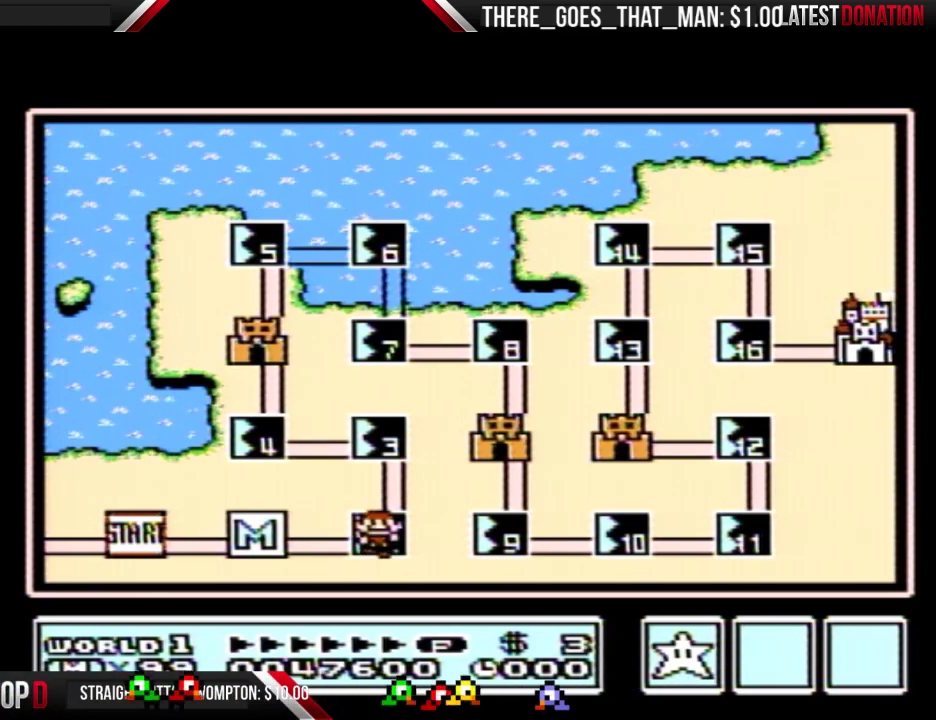
Gameplay with a controller (Nintendo layout); each line is a JSON object with the inputs held at the frame after it. "events" lists button and stick changes between this image and that frame as [ms after this image, input, new state], when the widget could be followed in between. Not read: L3 R3 START.
{"buttons": ["DPAD_LEFT"], "events": [[333, "DPAD_LEFT", "down"]]}
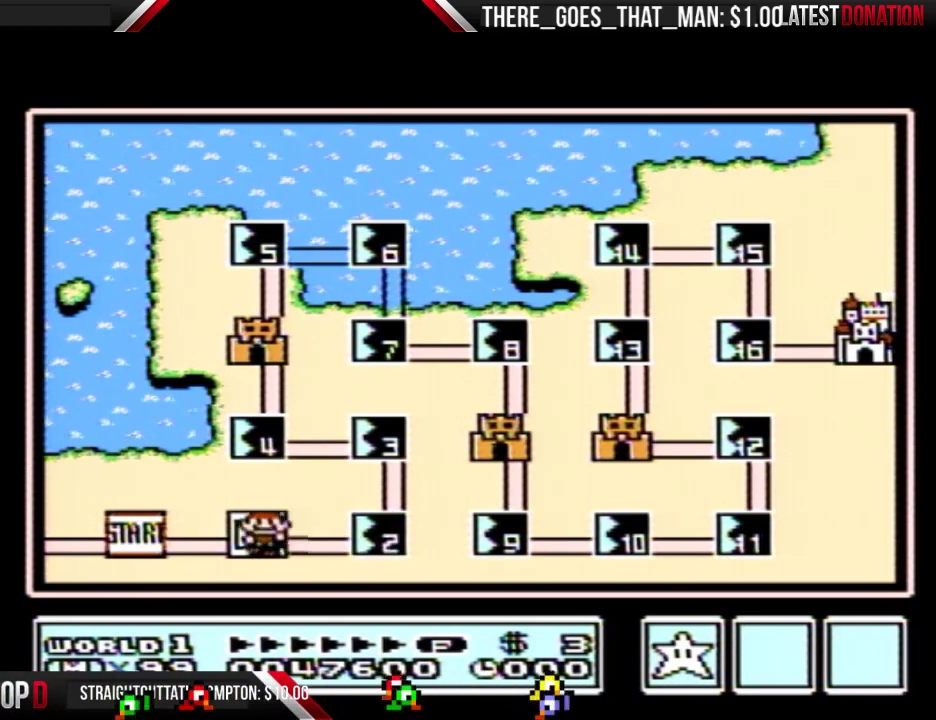
{"buttons": [], "events": [[33, "DPAD_LEFT", "up"], [167, "DPAD_RIGHT", "down"], [300, "DPAD_RIGHT", "up"]]}
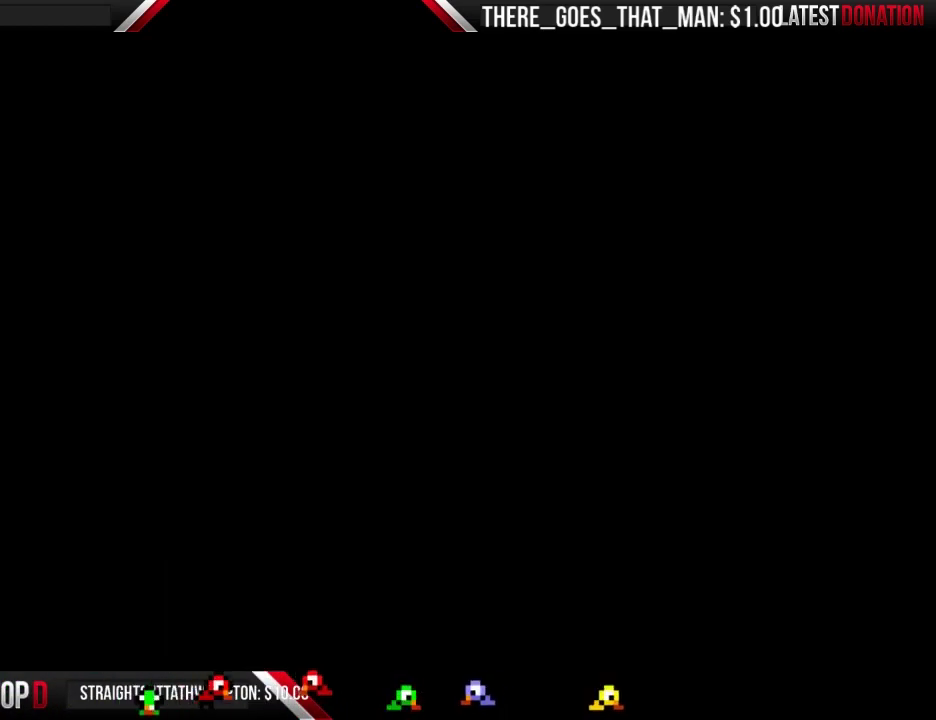
{"buttons": [], "events": [[100, "DPAD_UP", "down"], [167, "DPAD_UP", "up"]]}
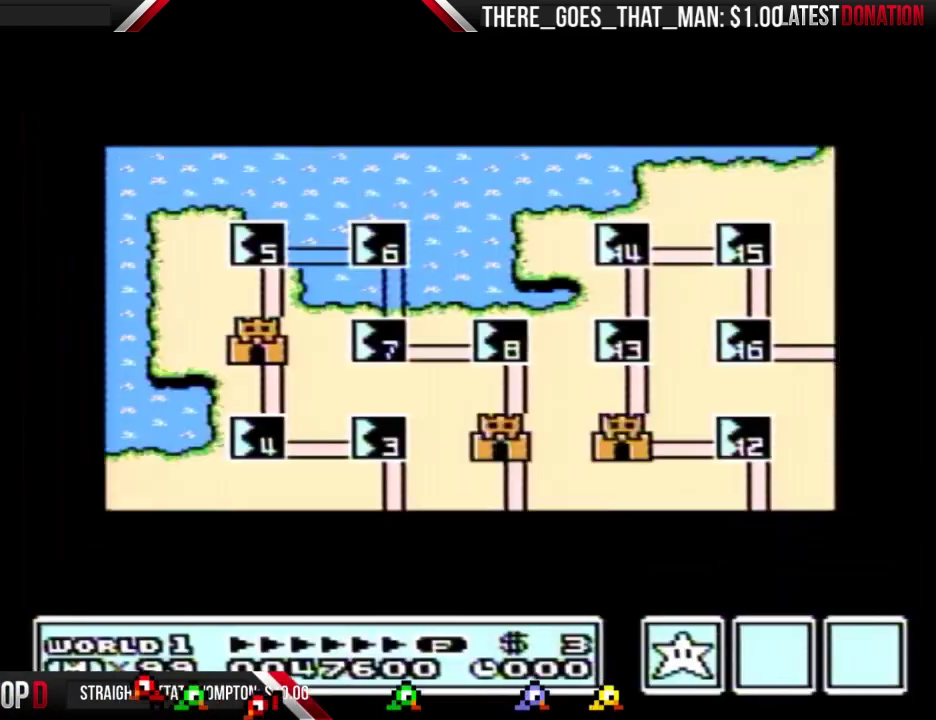
{"buttons": [], "events": []}
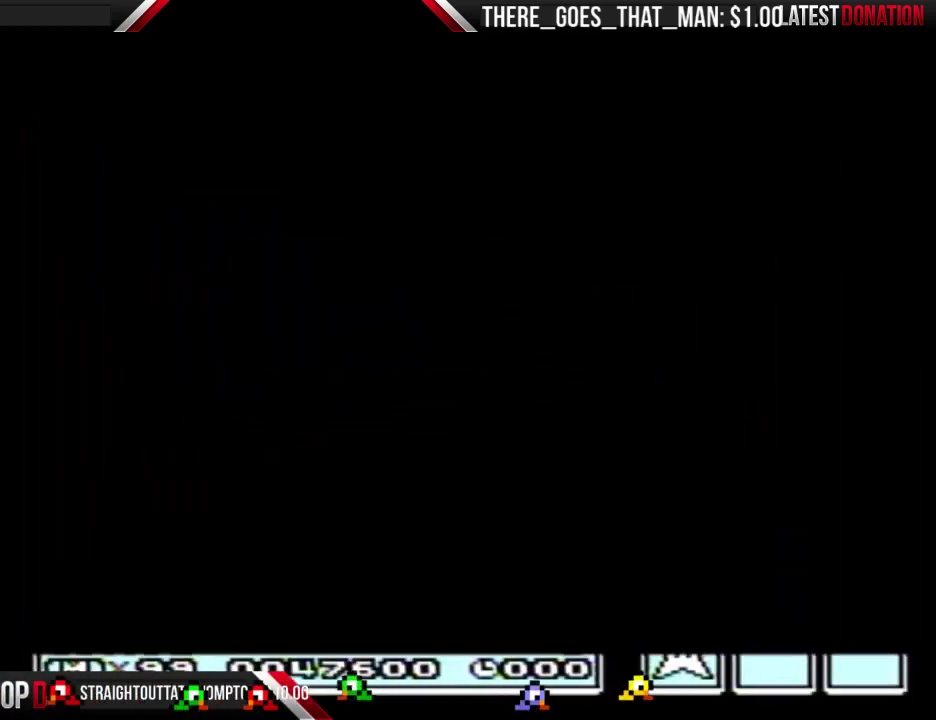
{"buttons": ["B"], "events": [[300, "B", "down"]]}
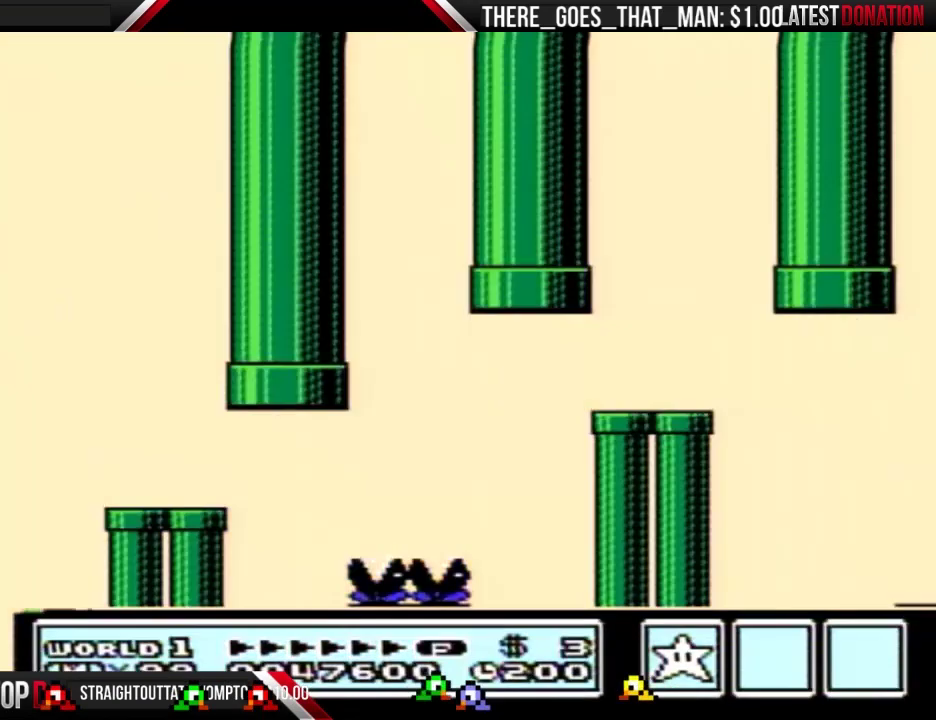
{"buttons": ["B"], "events": [[167, "DPAD_RIGHT", "down"], [300, "DPAD_RIGHT", "up"]]}
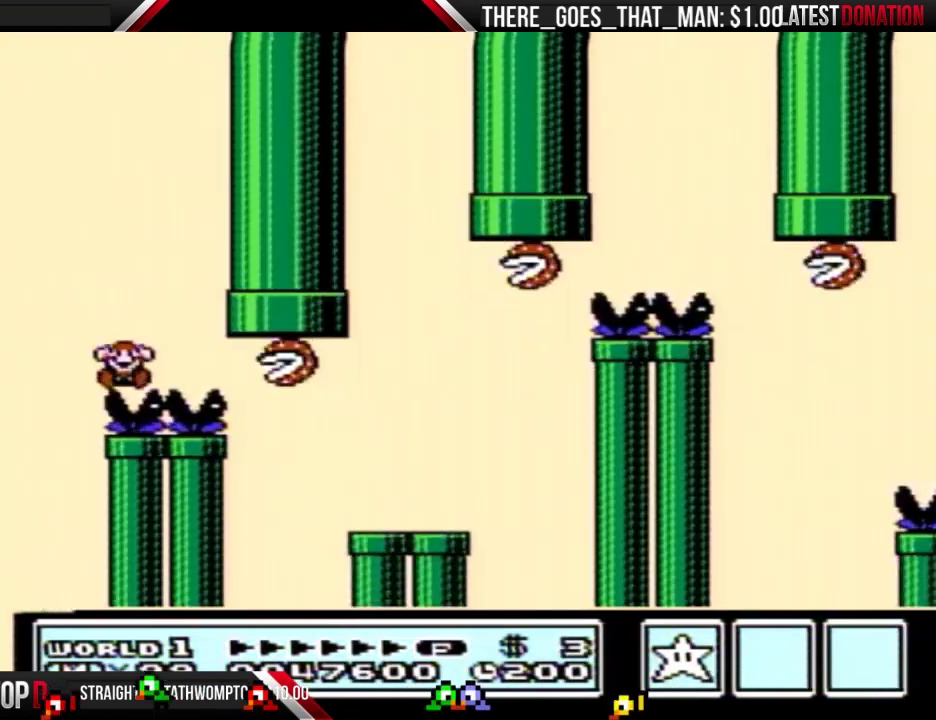
{"buttons": [], "events": [[433, "B", "up"]]}
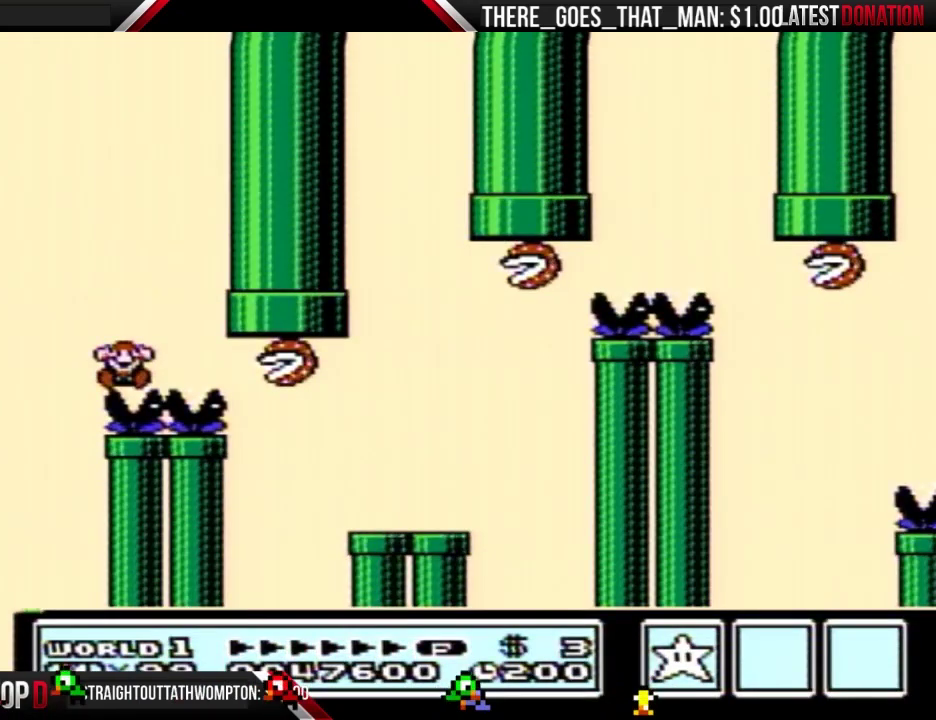
{"buttons": [], "events": []}
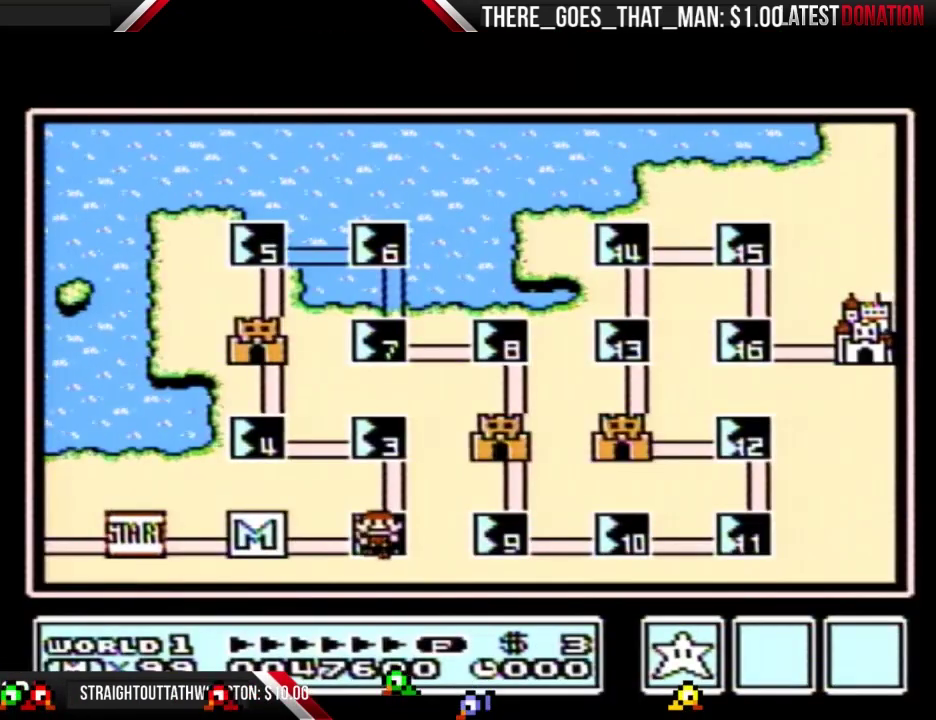
{"buttons": [], "events": []}
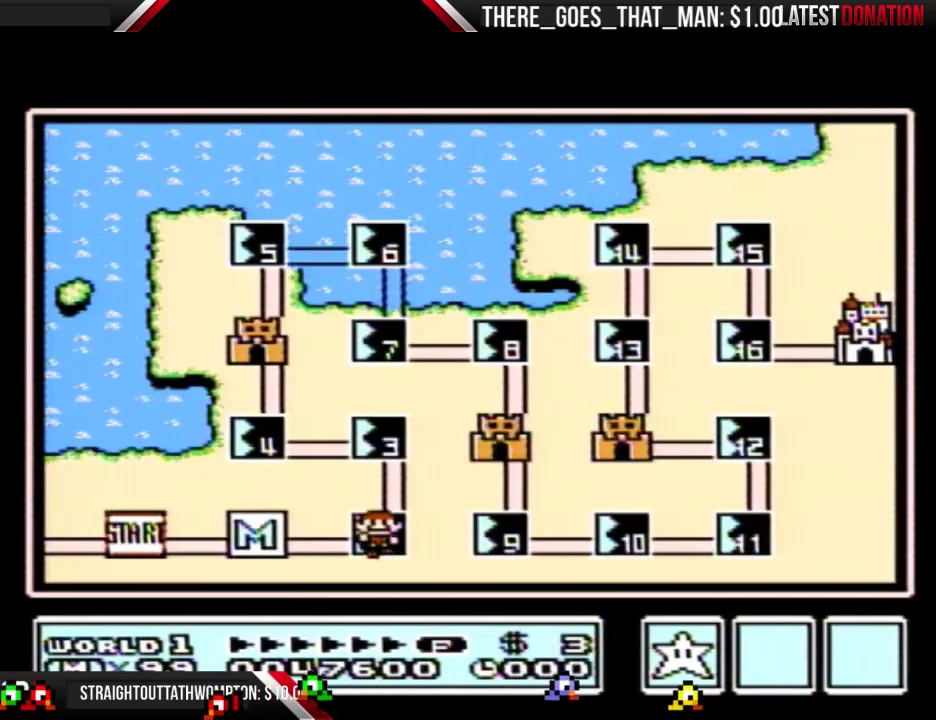
{"buttons": [], "events": []}
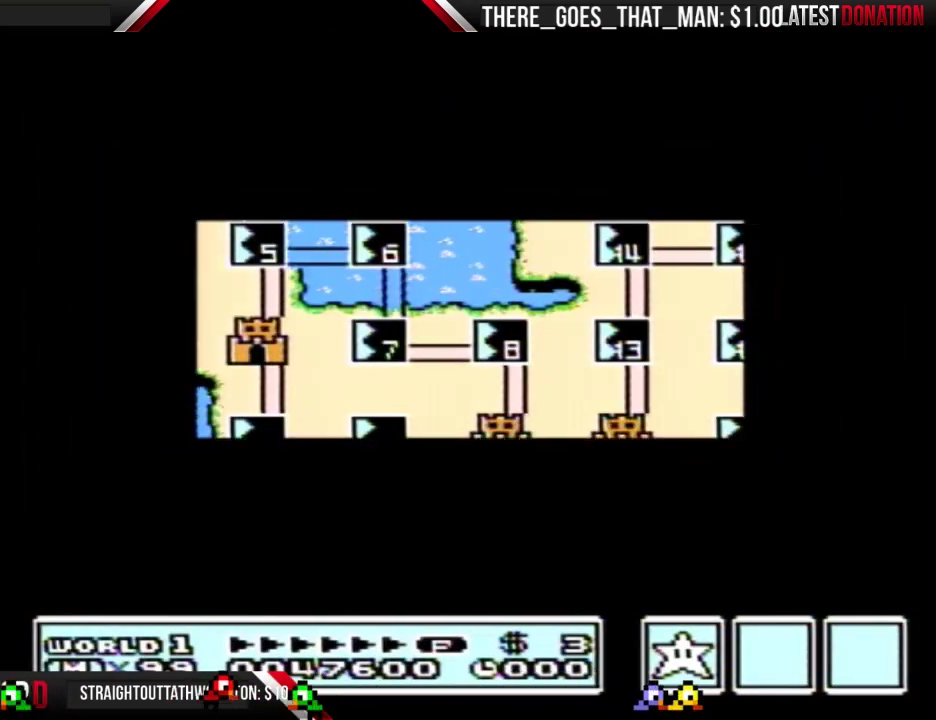
{"buttons": [], "events": []}
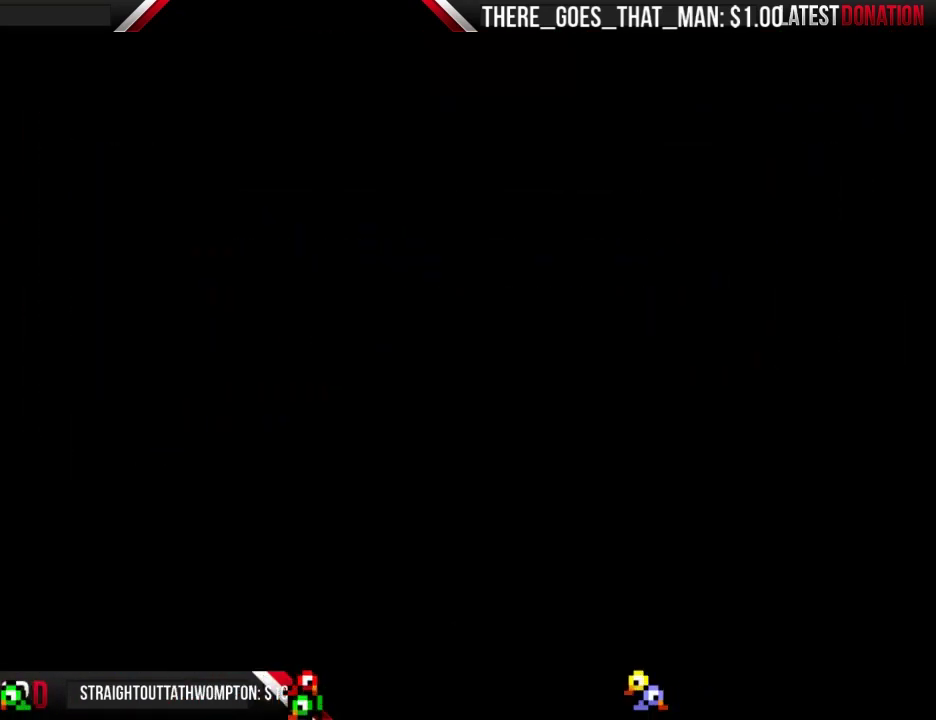
{"buttons": [], "events": [[333, "DPAD_RIGHT", "down"], [500, "DPAD_RIGHT", "up"]]}
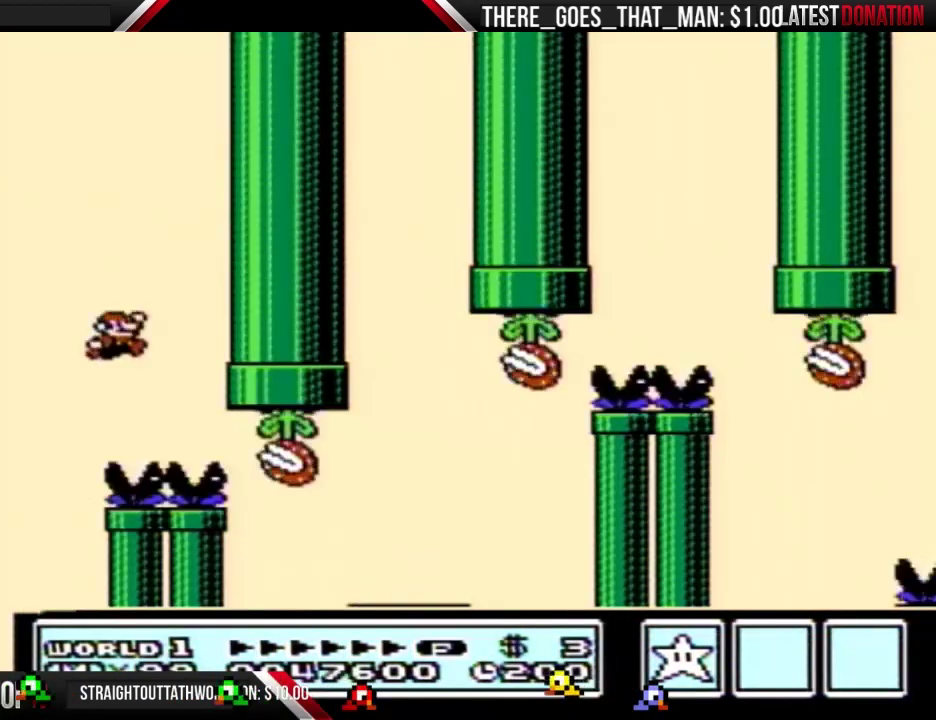
{"buttons": [], "events": []}
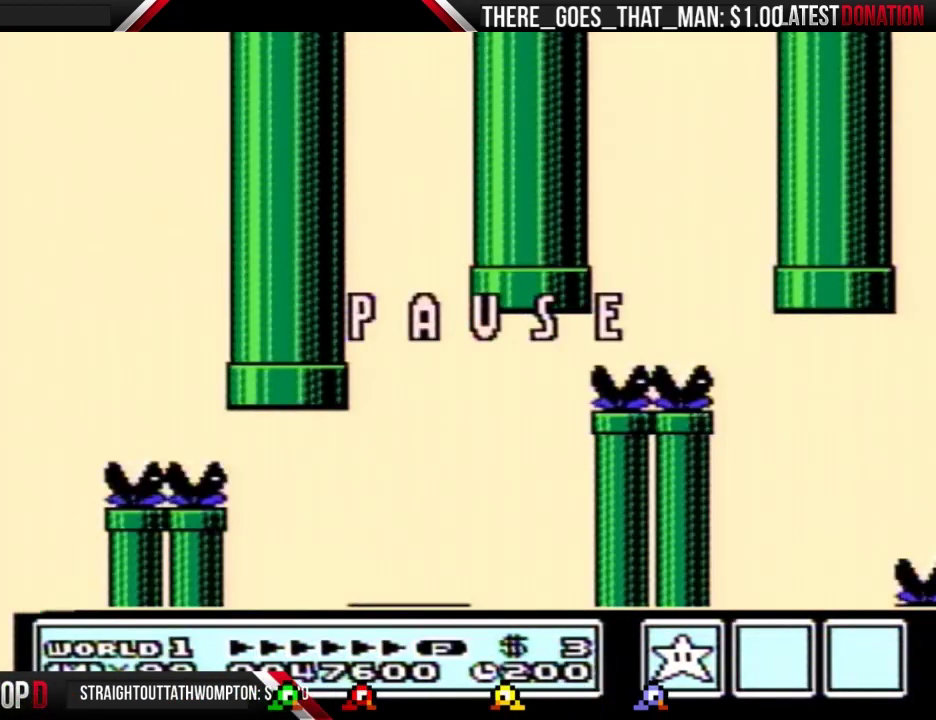
{"buttons": [], "events": []}
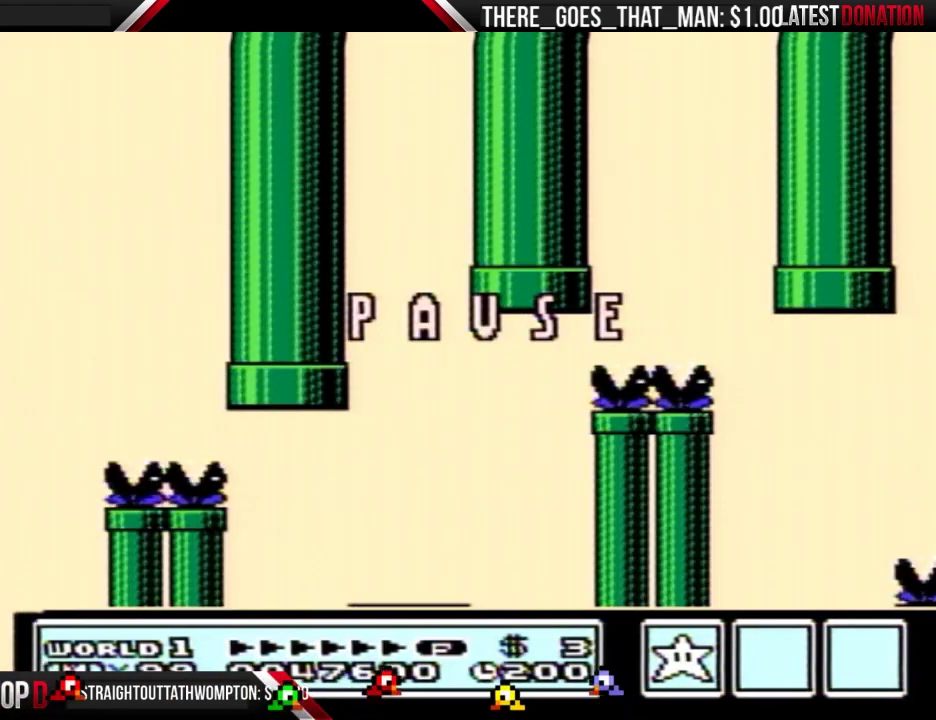
{"buttons": [], "events": []}
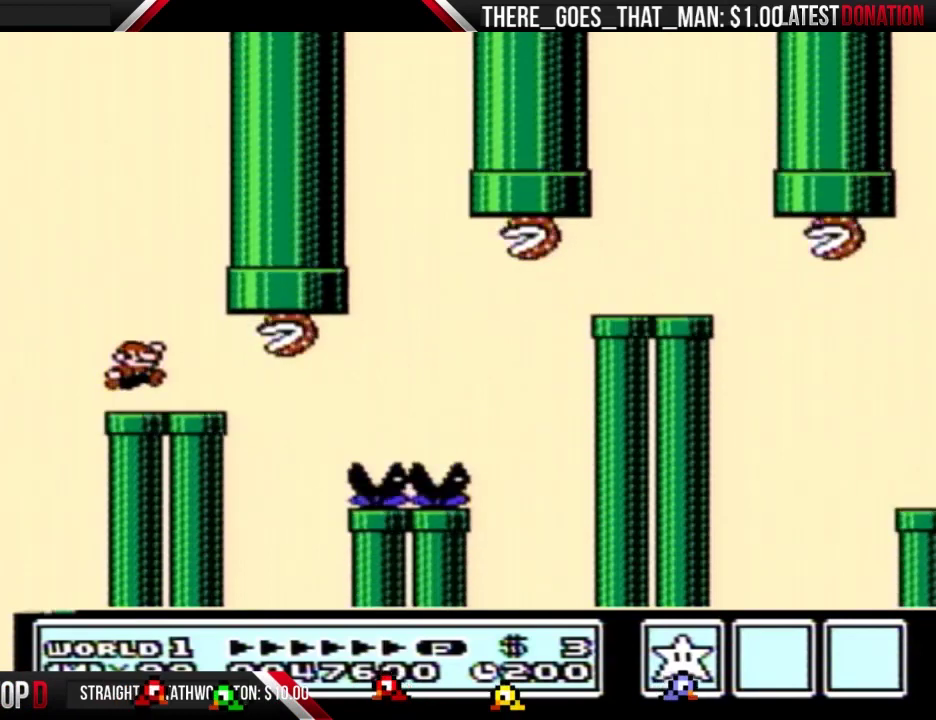
{"buttons": ["B", "DPAD_RIGHT"], "events": [[100, "B", "down"], [333, "DPAD_RIGHT", "down"]]}
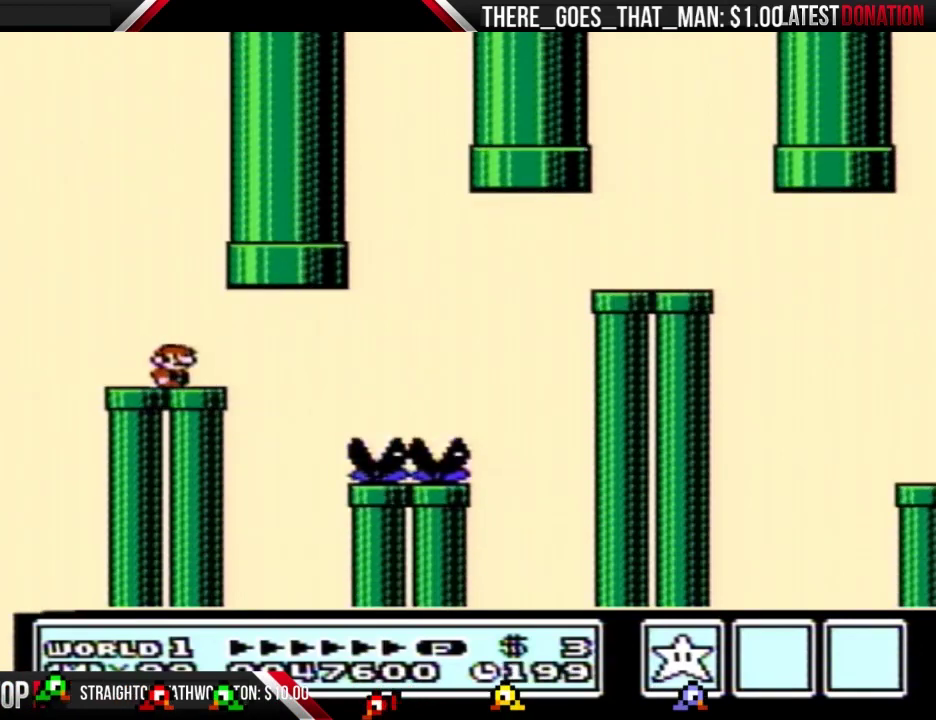
{"buttons": [], "events": [[400, "B", "up"], [400, "DPAD_RIGHT", "up"]]}
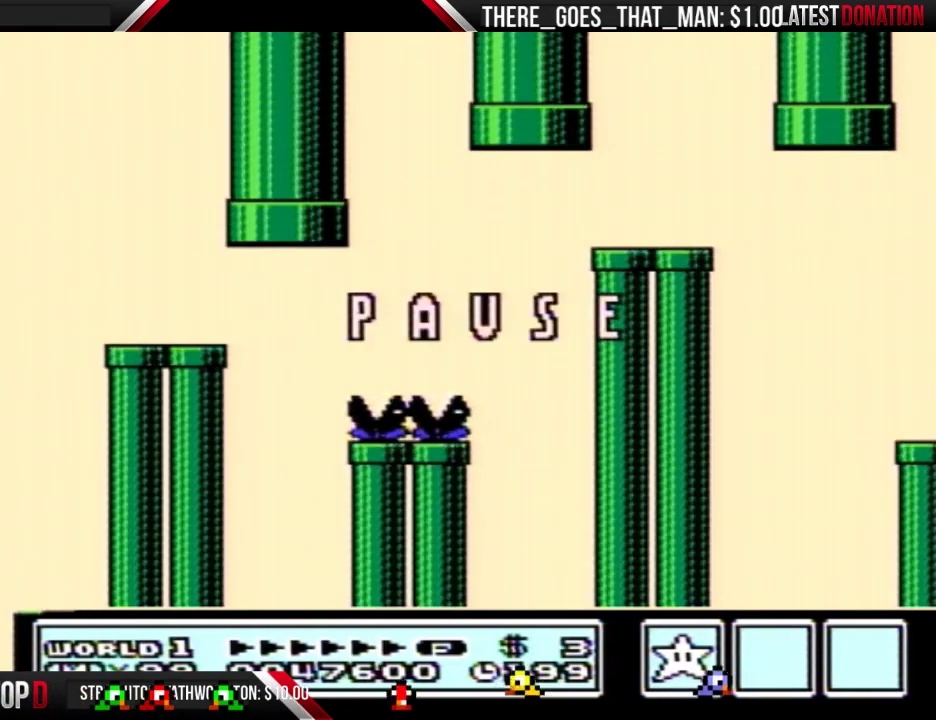
{"buttons": [], "events": []}
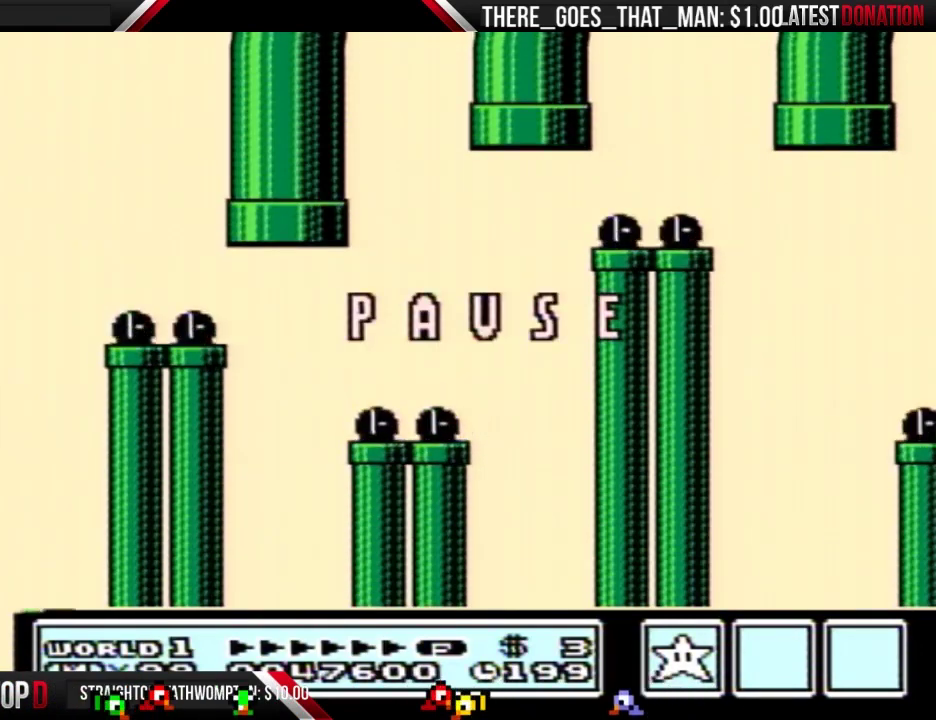
{"buttons": ["DPAD_LEFT"], "events": [[500, "DPAD_LEFT", "down"]]}
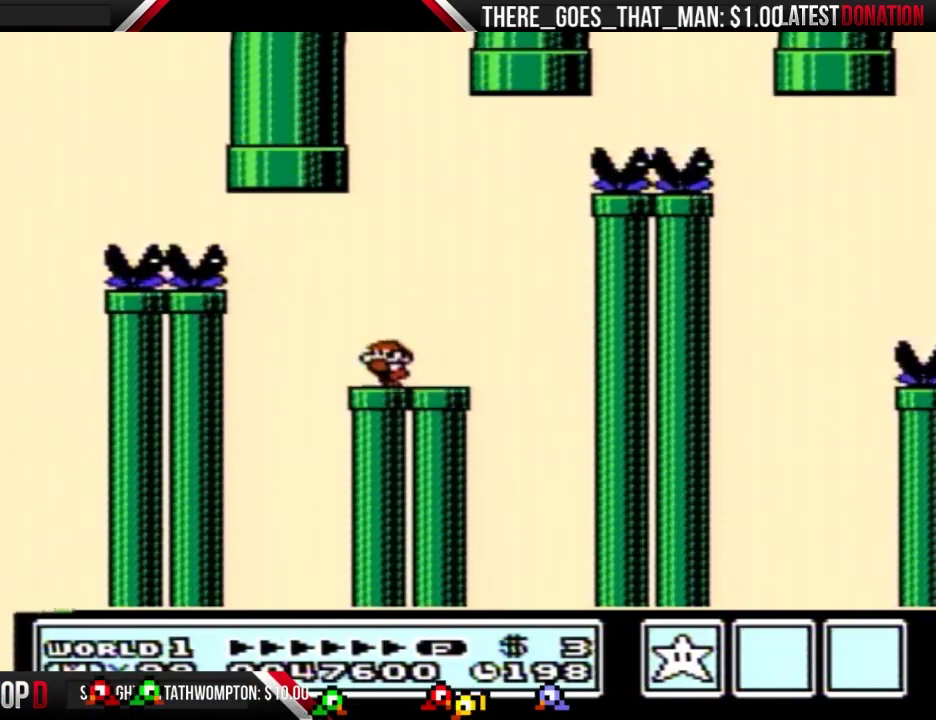
{"buttons": ["B", "DPAD_RIGHT"], "events": [[67, "B", "down"], [233, "DPAD_LEFT", "up"], [500, "DPAD_RIGHT", "down"]]}
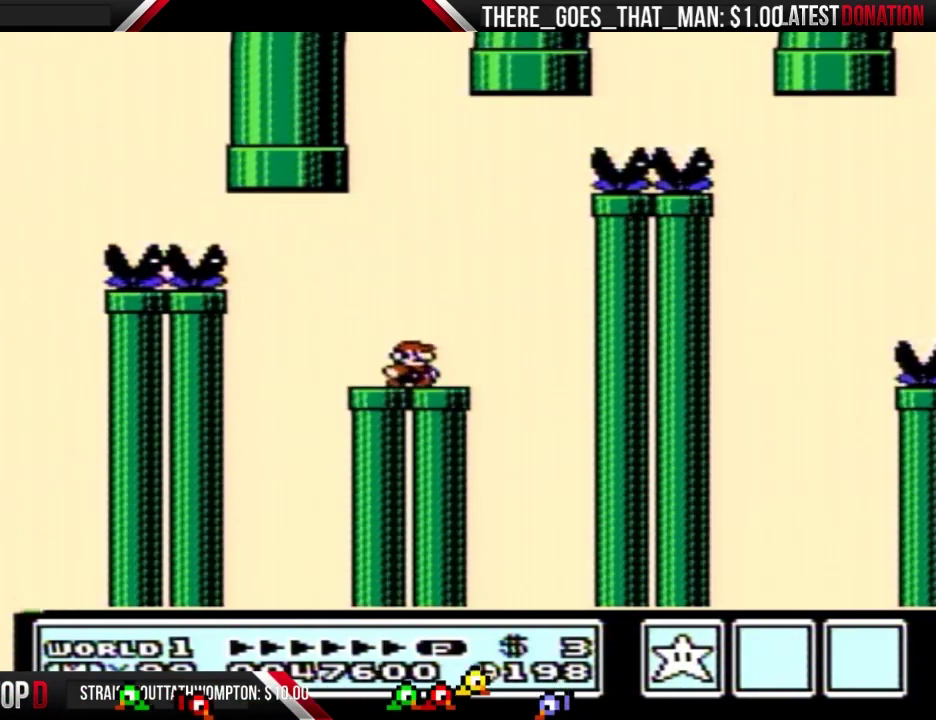
{"buttons": ["A", "B"], "events": [[200, "A", "down"], [333, "DPAD_RIGHT", "up"]]}
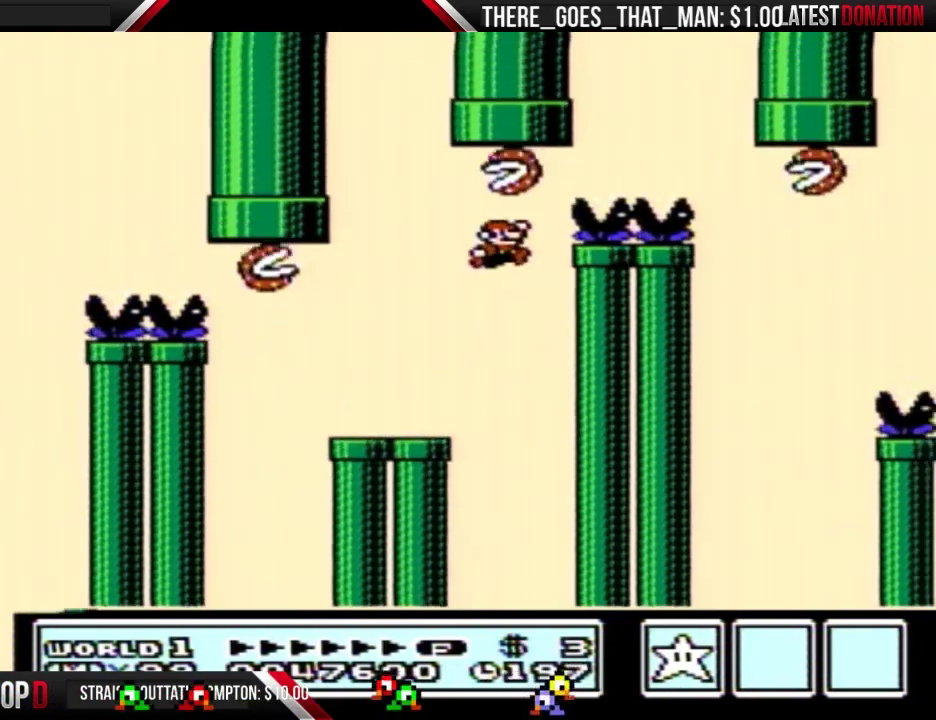
{"buttons": [], "events": [[67, "A", "up"], [133, "B", "up"]]}
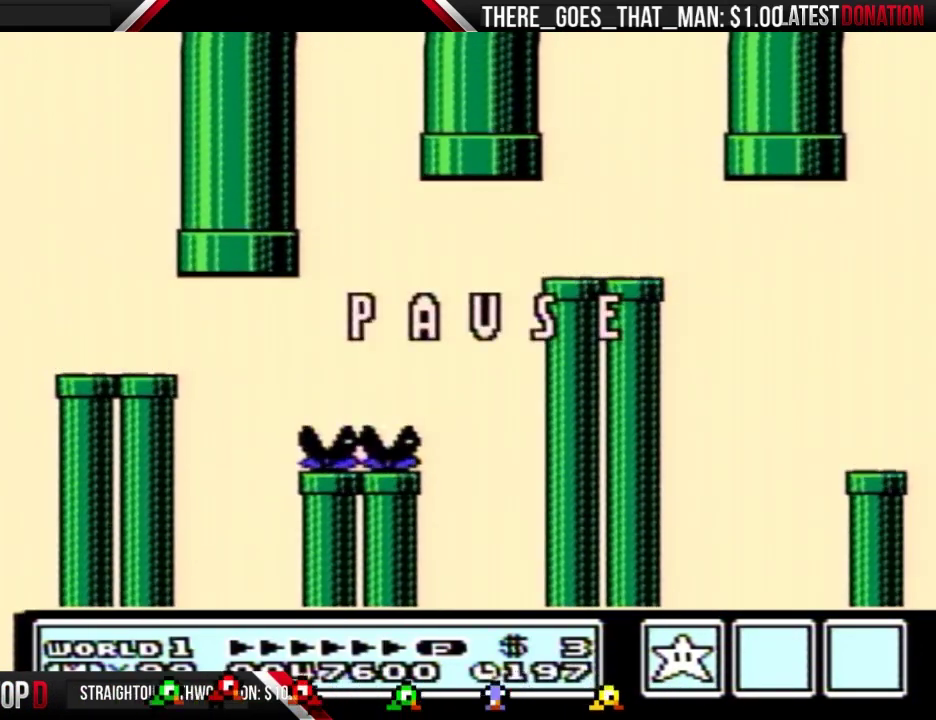
{"buttons": ["DPAD_RIGHT"], "events": [[433, "DPAD_RIGHT", "down"]]}
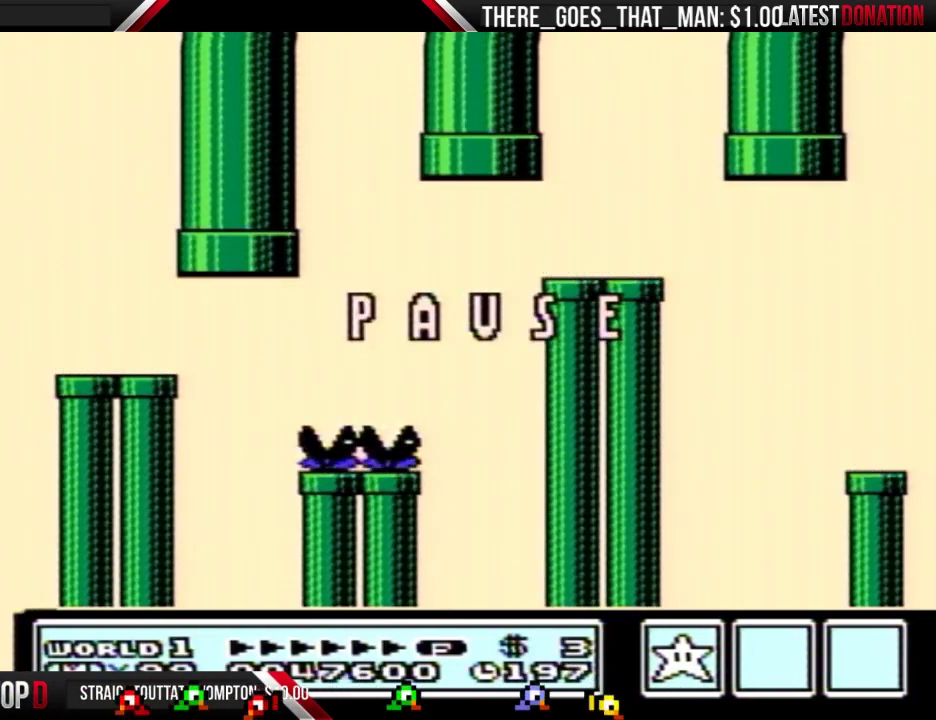
{"buttons": [], "events": [[500, "DPAD_RIGHT", "up"]]}
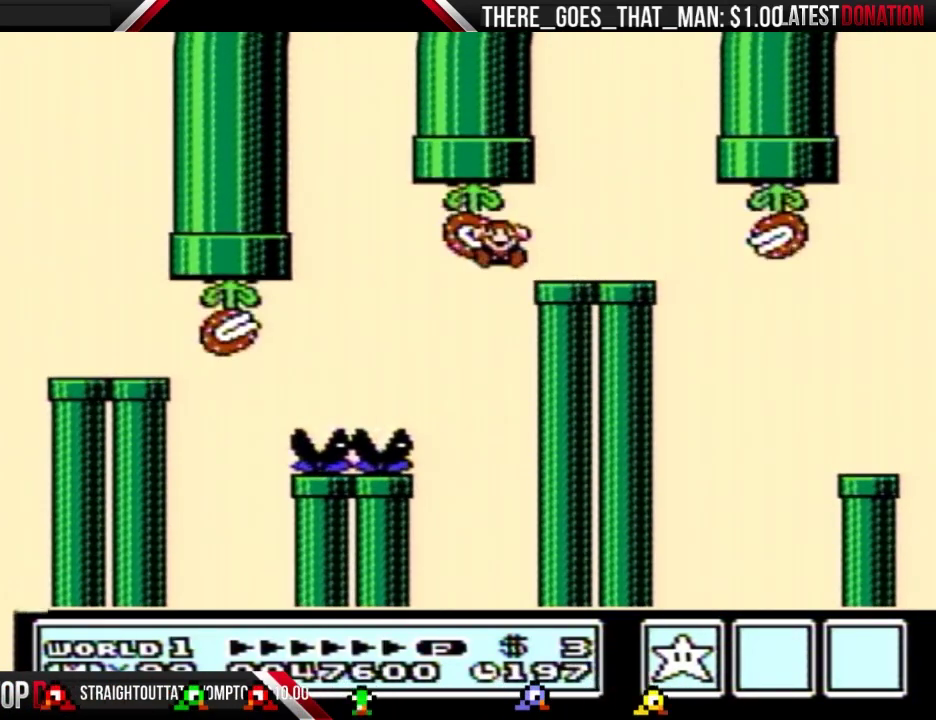
{"buttons": [], "events": [[367, "DPAD_DOWN", "down"], [433, "DPAD_DOWN", "up"]]}
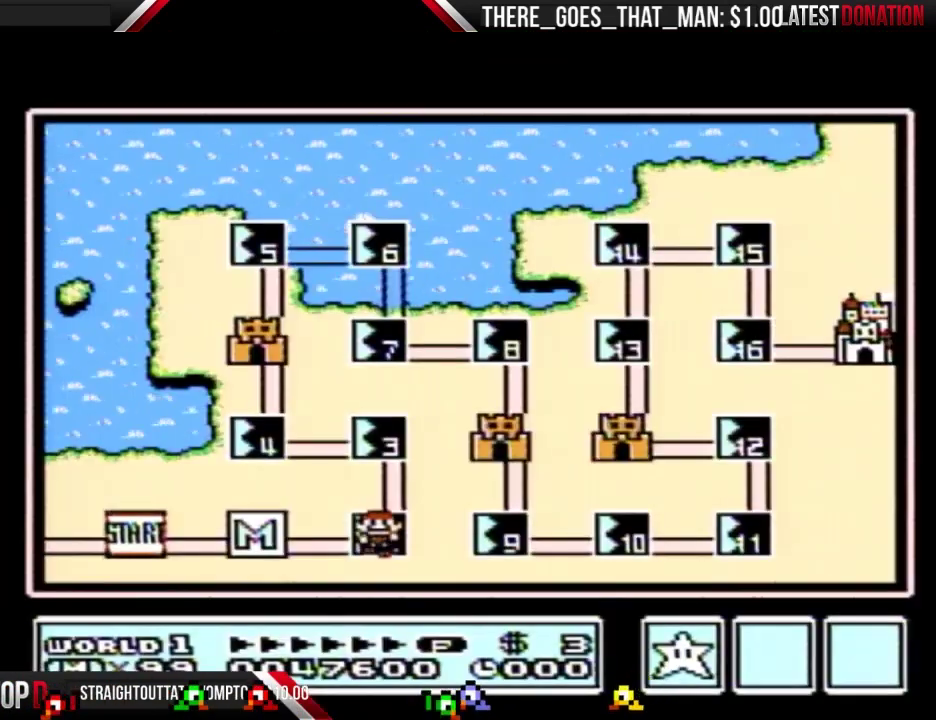
{"buttons": [], "events": []}
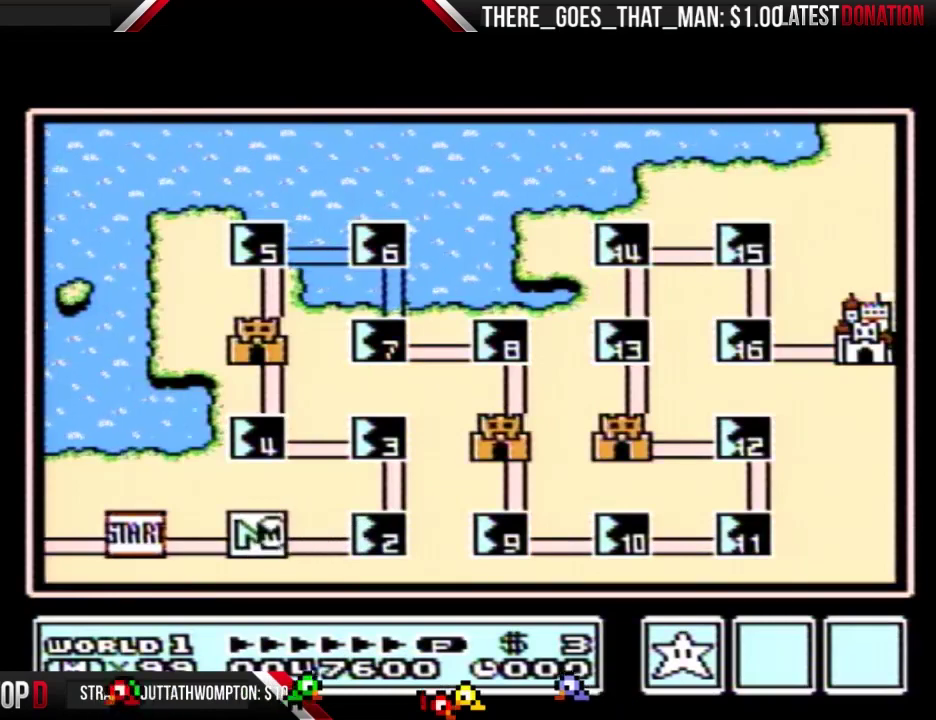
{"buttons": [], "events": []}
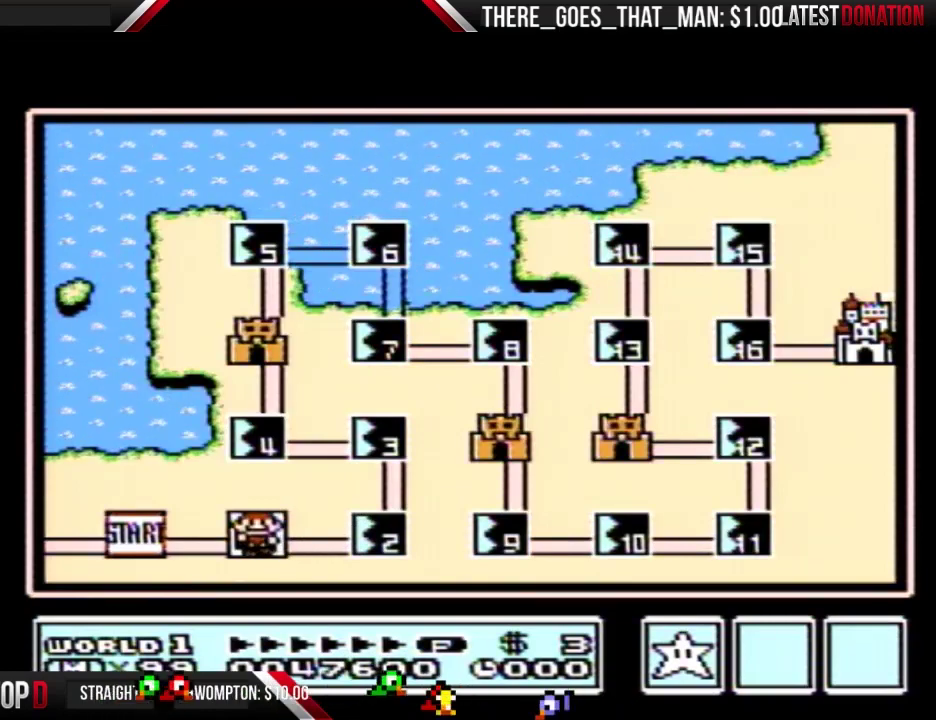
{"buttons": [], "events": []}
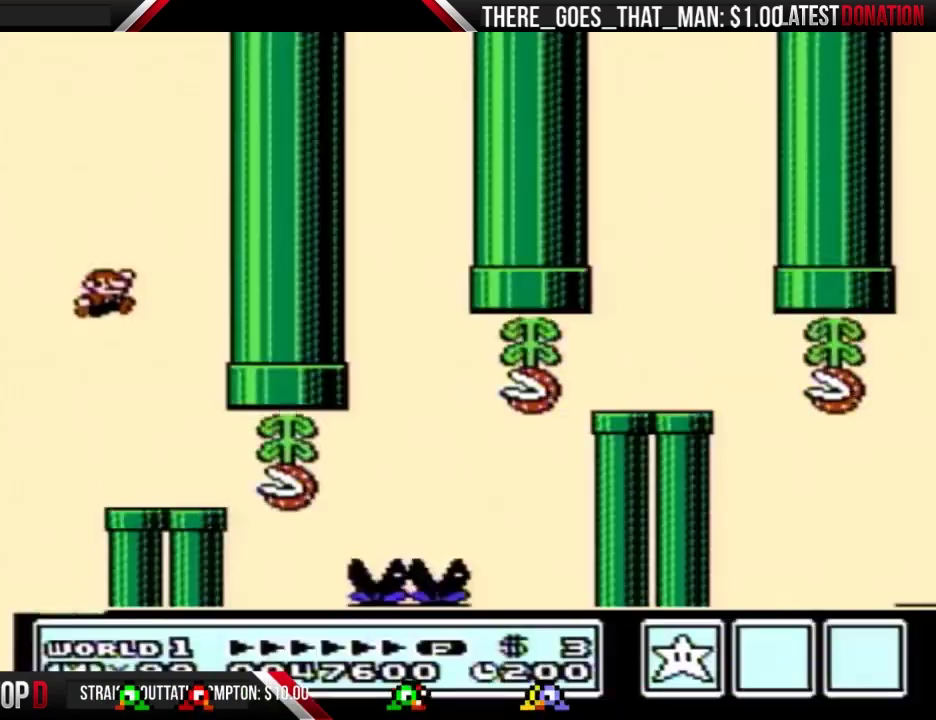
{"buttons": [], "events": []}